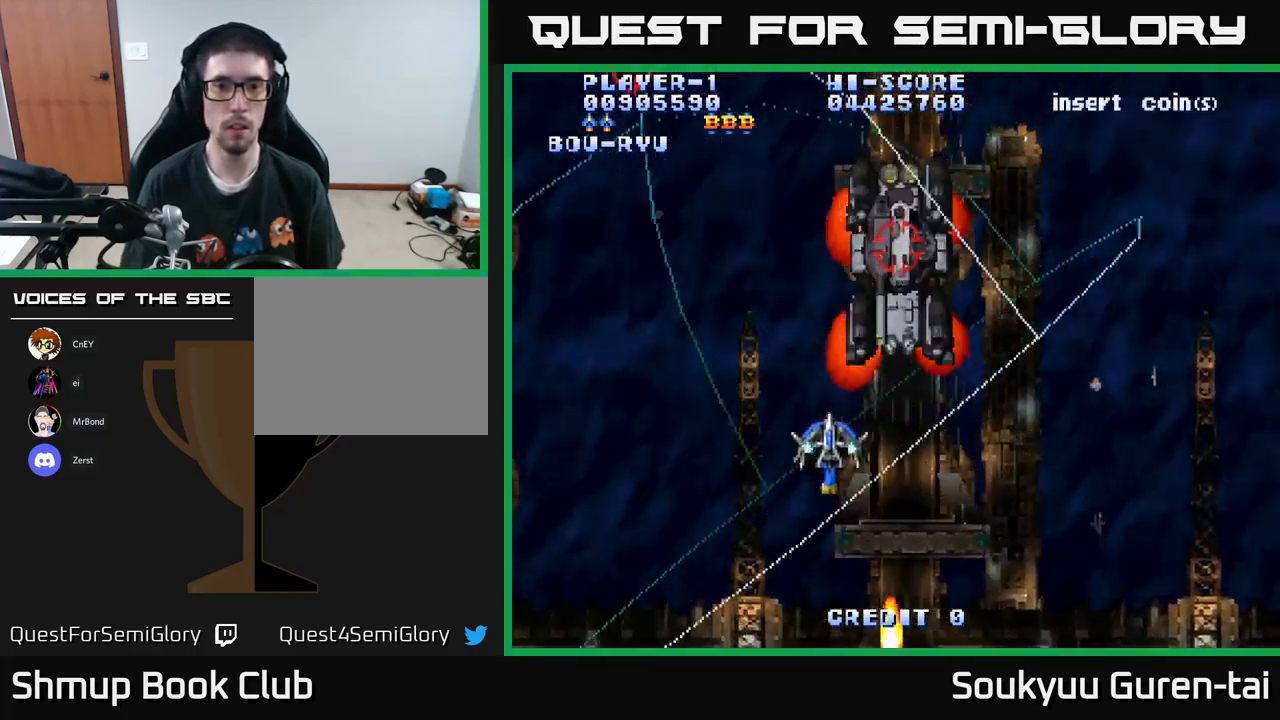
Gameplay with a controller (Xbox layout); each line is a JSON object with the inputs held at the frame after it. "events" lists button and stick changes between this image and that frame as [ms after this image, input, new state], when the widget could be followed in between.
{"buttons": ["A", "DPAD_UP", "DPAD_LEFT"], "left_stick": "center", "right_stick": "center", "events": []}
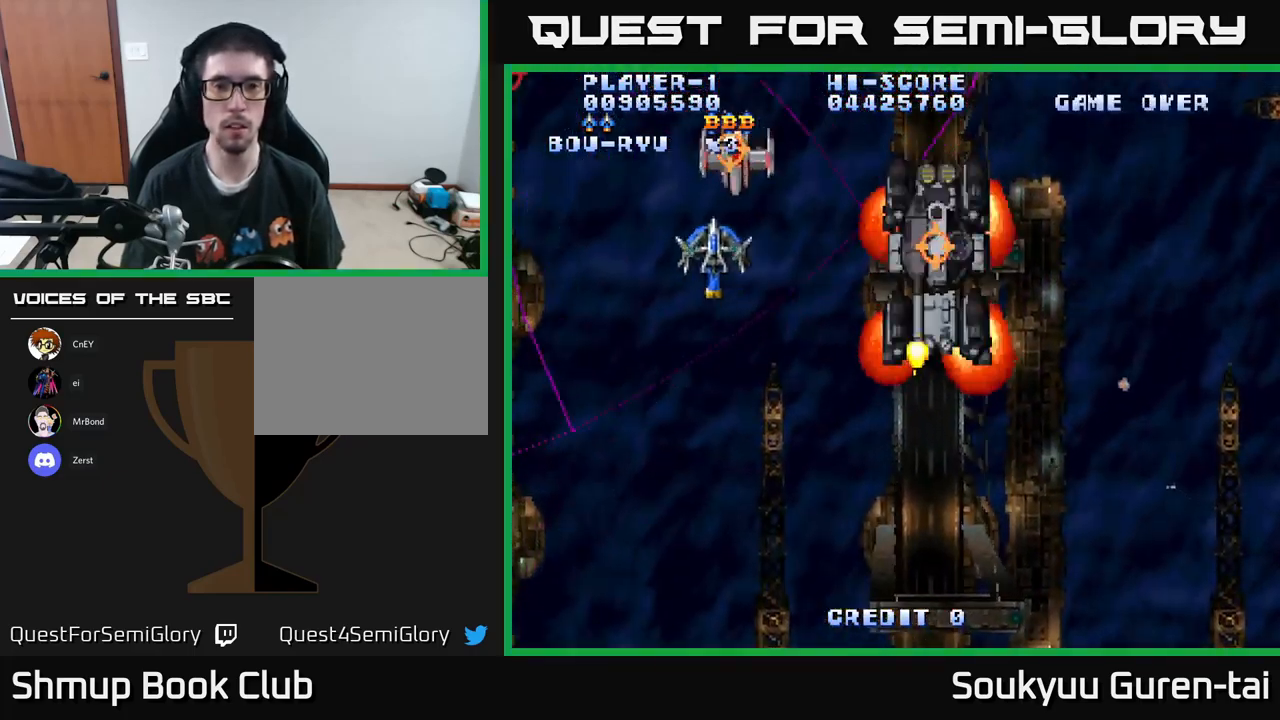
{"buttons": ["A", "DPAD_DOWN"], "left_stick": "center", "right_stick": "center", "events": [[67, "DPAD_UP", "up"], [167, "DPAD_DOWN", "down"], [233, "DPAD_LEFT", "up"], [250, "A", "up"], [300, "A", "down"]]}
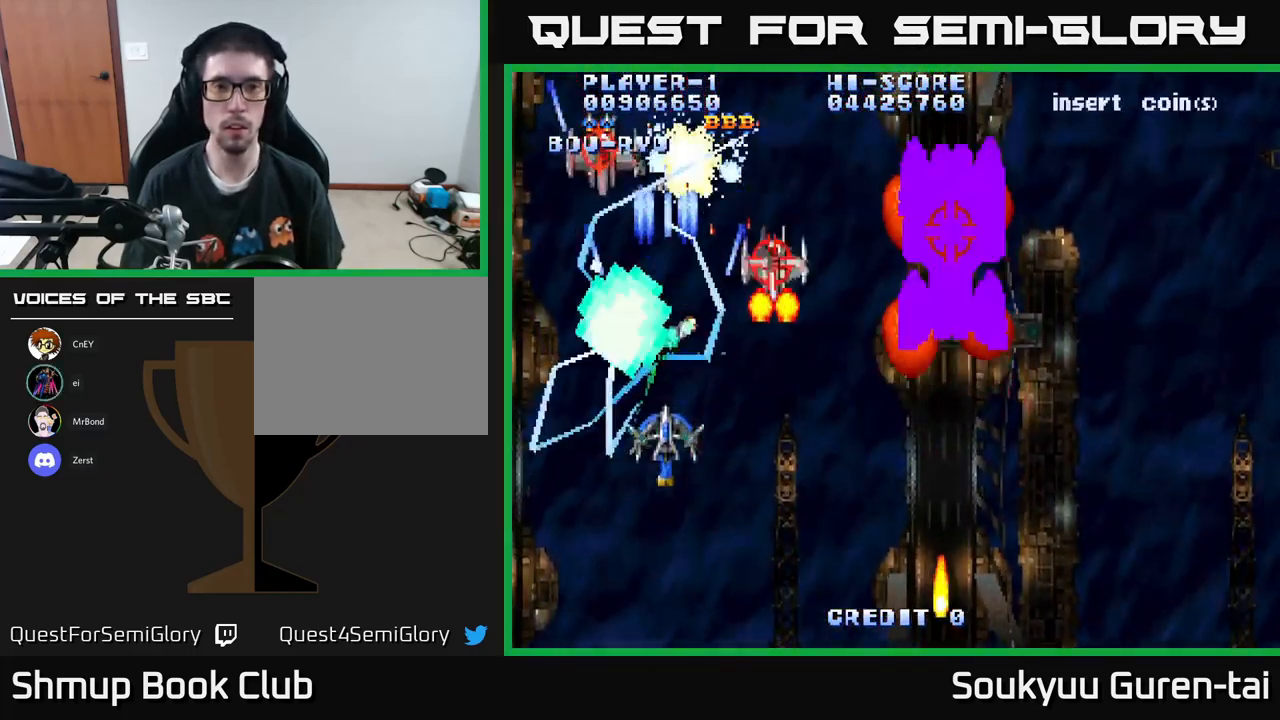
{"buttons": ["A", "DPAD_RIGHT"], "left_stick": "center", "right_stick": "center", "events": [[200, "DPAD_RIGHT", "down"], [233, "DPAD_DOWN", "up"], [383, "DPAD_DOWN", "down"], [500, "DPAD_DOWN", "up"]]}
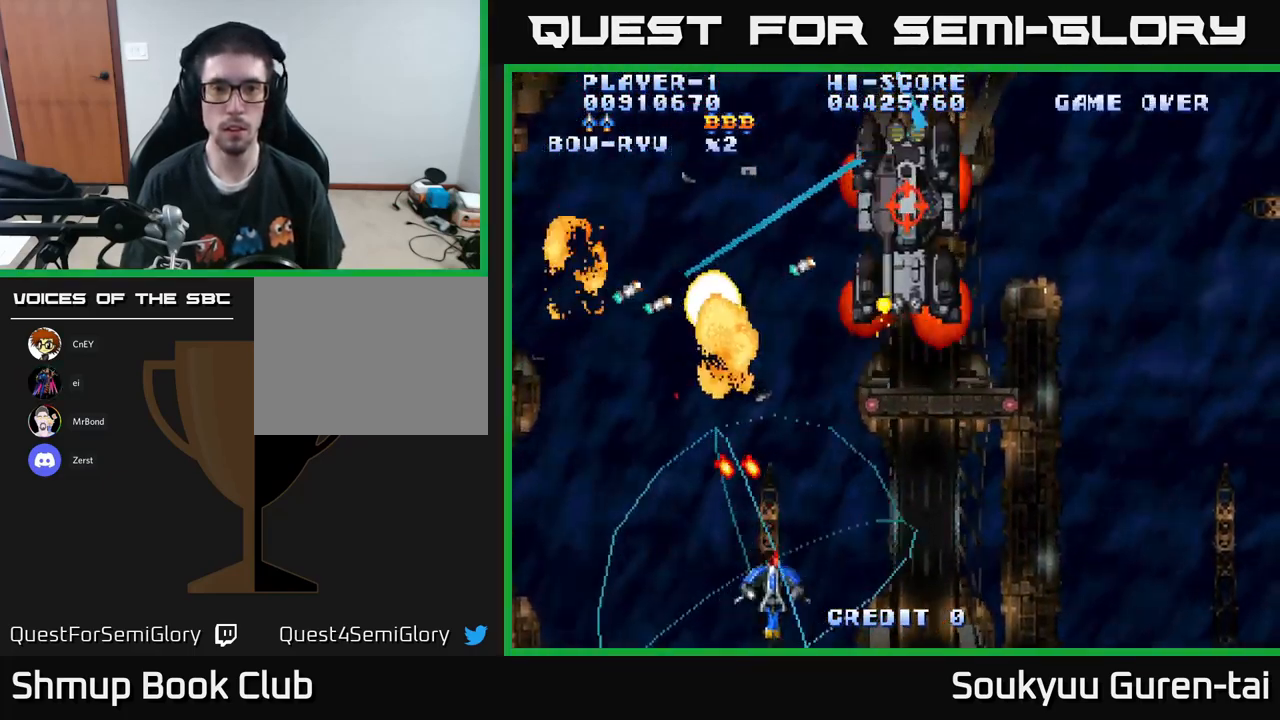
{"buttons": ["A", "DPAD_RIGHT"], "left_stick": "center", "right_stick": "center", "events": [[100, "DPAD_UP", "down"], [167, "DPAD_RIGHT", "up"], [250, "DPAD_RIGHT", "down"], [483, "DPAD_UP", "up"]]}
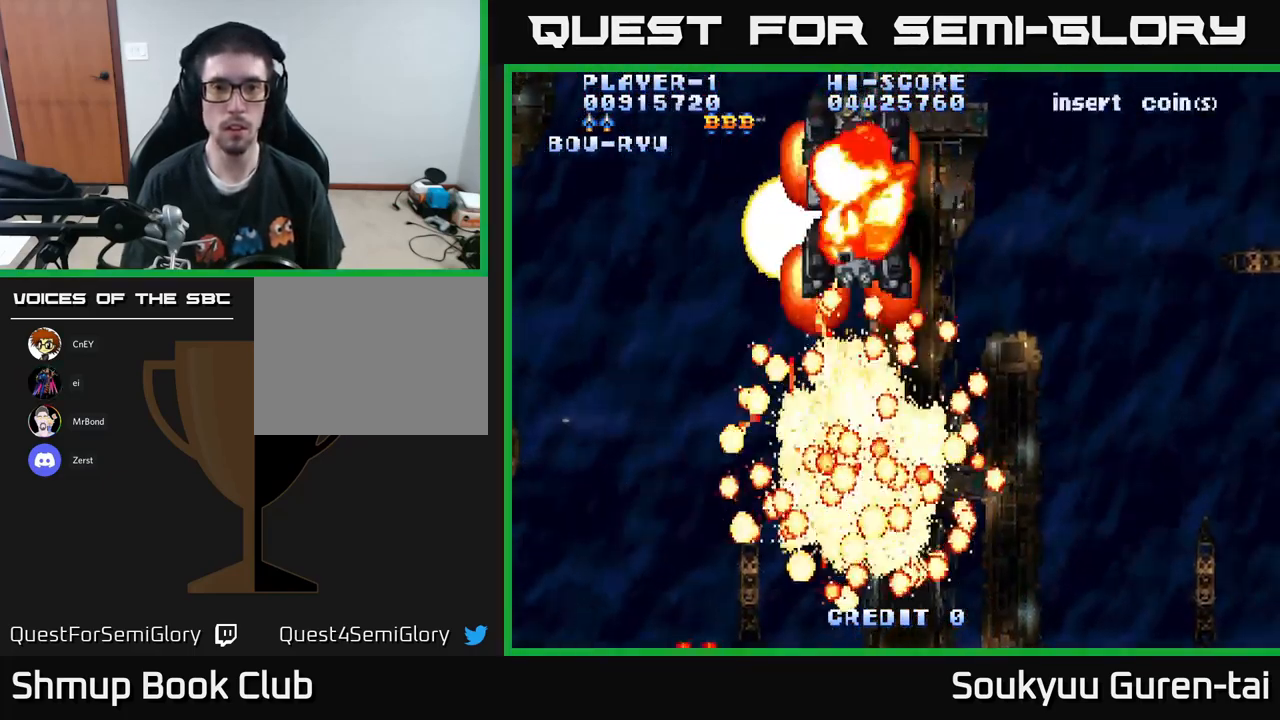
{"buttons": ["A"], "left_stick": "center", "right_stick": "center", "events": [[167, "DPAD_UP", "down"], [267, "DPAD_RIGHT", "up"], [300, "DPAD_UP", "up"]]}
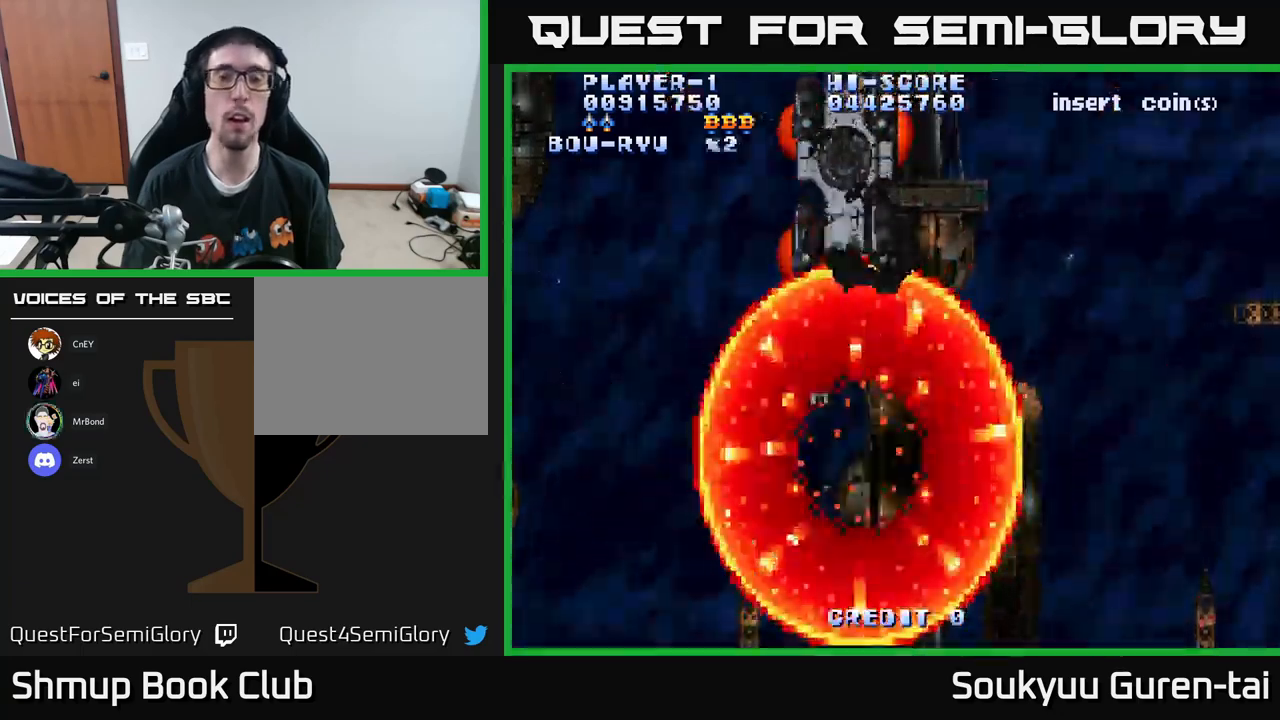
{"buttons": ["A", "DPAD_UP"], "left_stick": "center", "right_stick": "center", "events": [[150, "DPAD_RIGHT", "down"], [184, "DPAD_UP", "down"], [267, "DPAD_RIGHT", "up"]]}
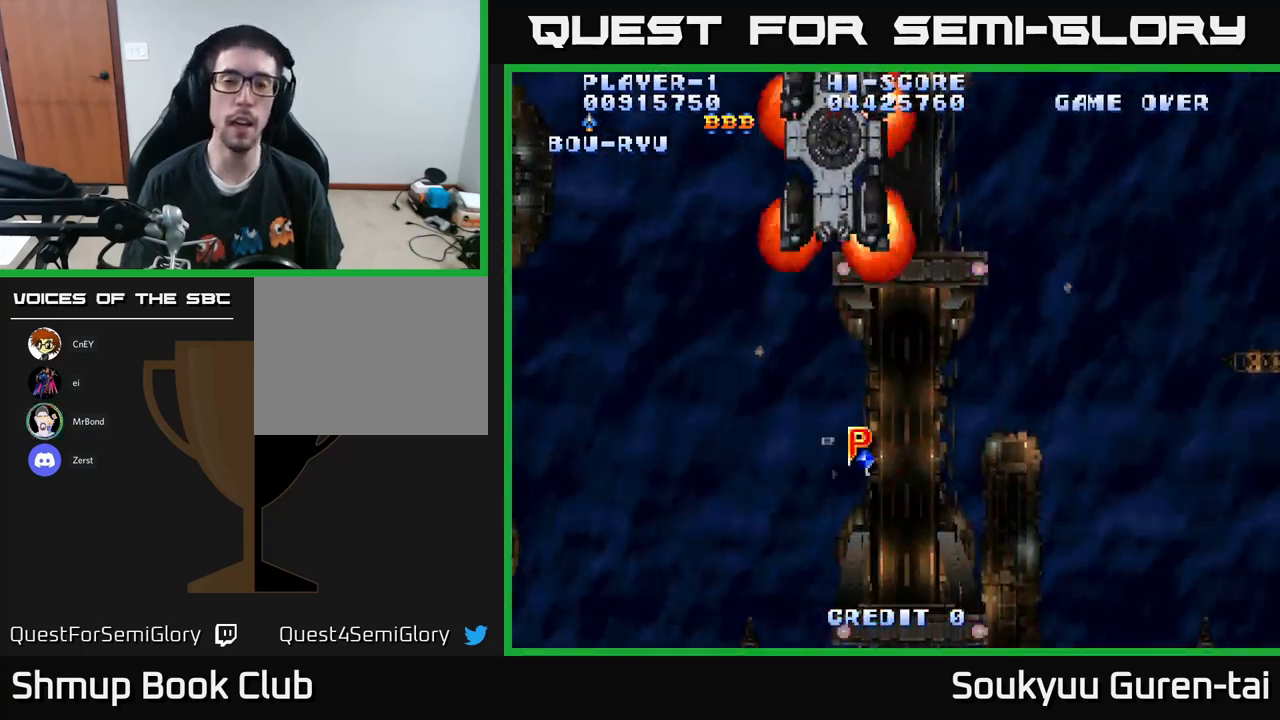
{"buttons": ["A"], "left_stick": "center", "right_stick": "center", "events": [[367, "DPAD_UP", "up"]]}
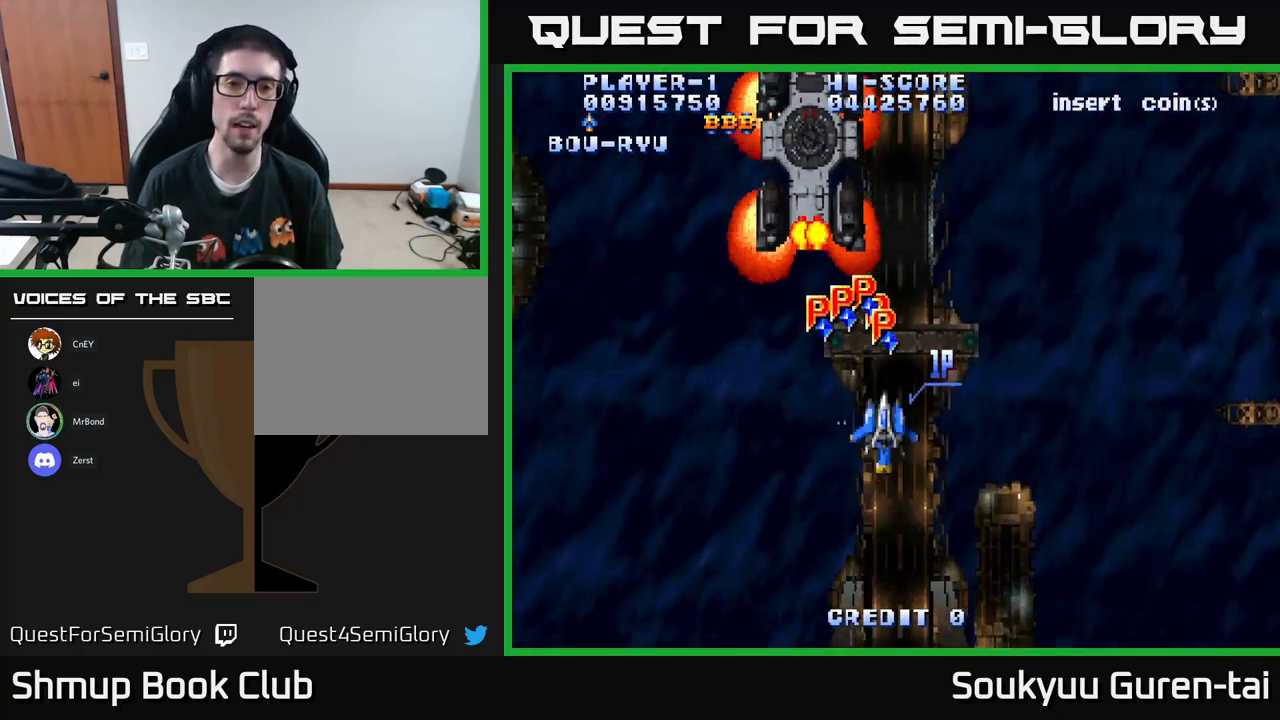
{"buttons": ["A", "DPAD_UP"], "left_stick": "center", "right_stick": "center", "events": [[34, "DPAD_UP", "down"], [384, "DPAD_RIGHT", "down"], [484, "DPAD_RIGHT", "up"]]}
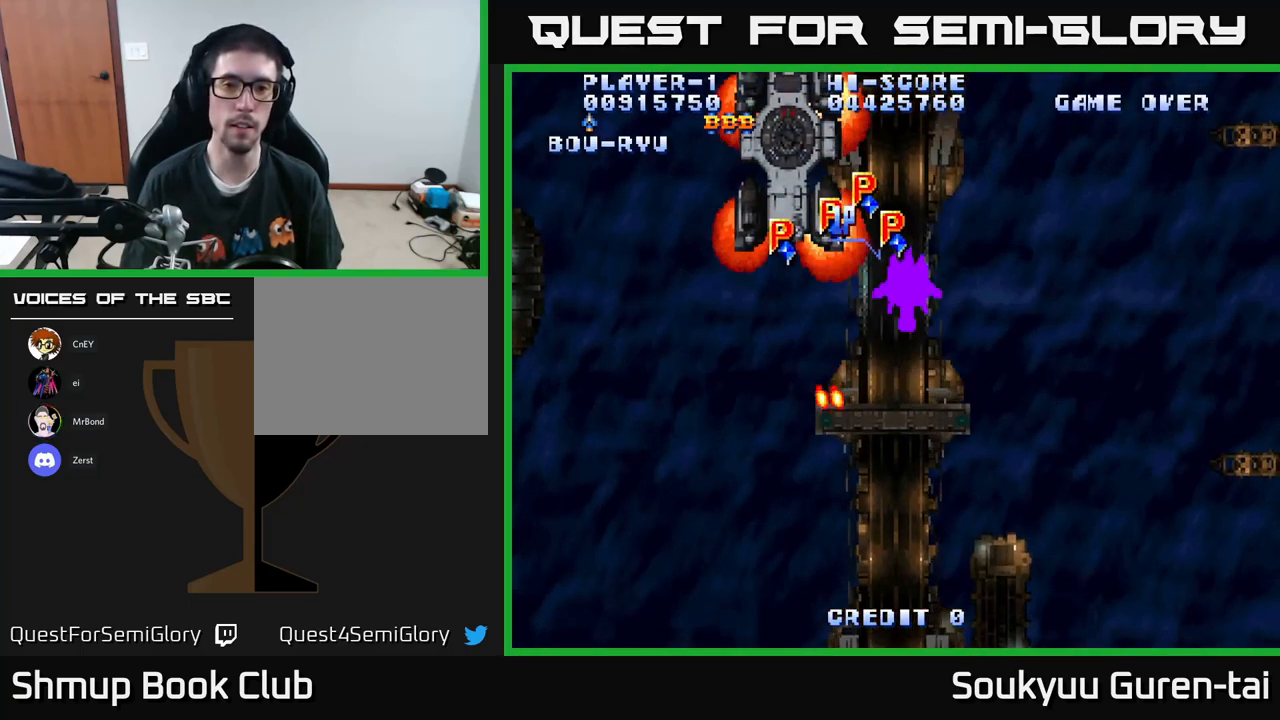
{"buttons": ["A", "DPAD_DOWN"], "left_stick": "center", "right_stick": "center", "events": [[150, "DPAD_LEFT", "down"], [334, "DPAD_UP", "up"], [384, "DPAD_DOWN", "down"], [484, "DPAD_LEFT", "up"]]}
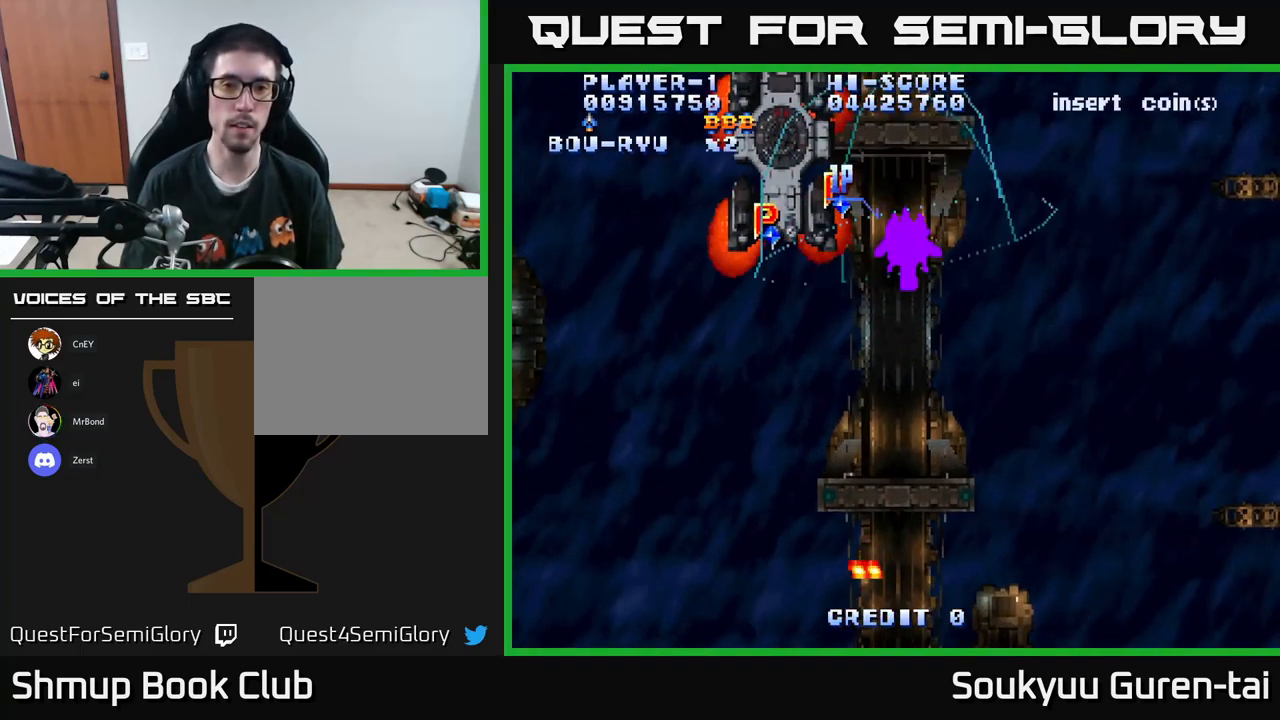
{"buttons": ["A"], "left_stick": "center", "right_stick": "center", "events": [[67, "DPAD_LEFT", "down"], [100, "DPAD_DOWN", "up"], [167, "DPAD_UP", "down"], [284, "DPAD_UP", "up"], [500, "DPAD_LEFT", "up"]]}
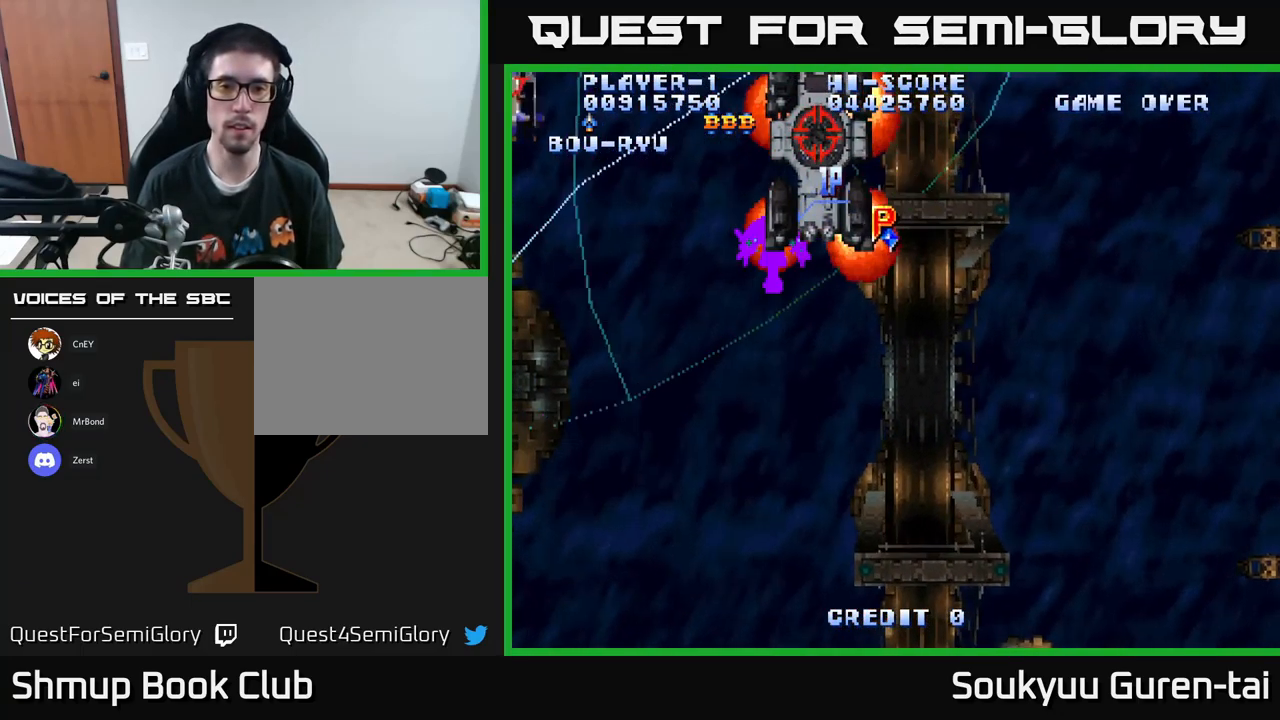
{"buttons": ["A", "DPAD_LEFT"], "left_stick": "center", "right_stick": "center", "events": [[17, "DPAD_DOWN", "down"], [67, "DPAD_RIGHT", "down"], [84, "DPAD_DOWN", "up"], [317, "DPAD_UP", "down"], [350, "DPAD_RIGHT", "up"], [384, "DPAD_LEFT", "down"], [417, "DPAD_UP", "up"]]}
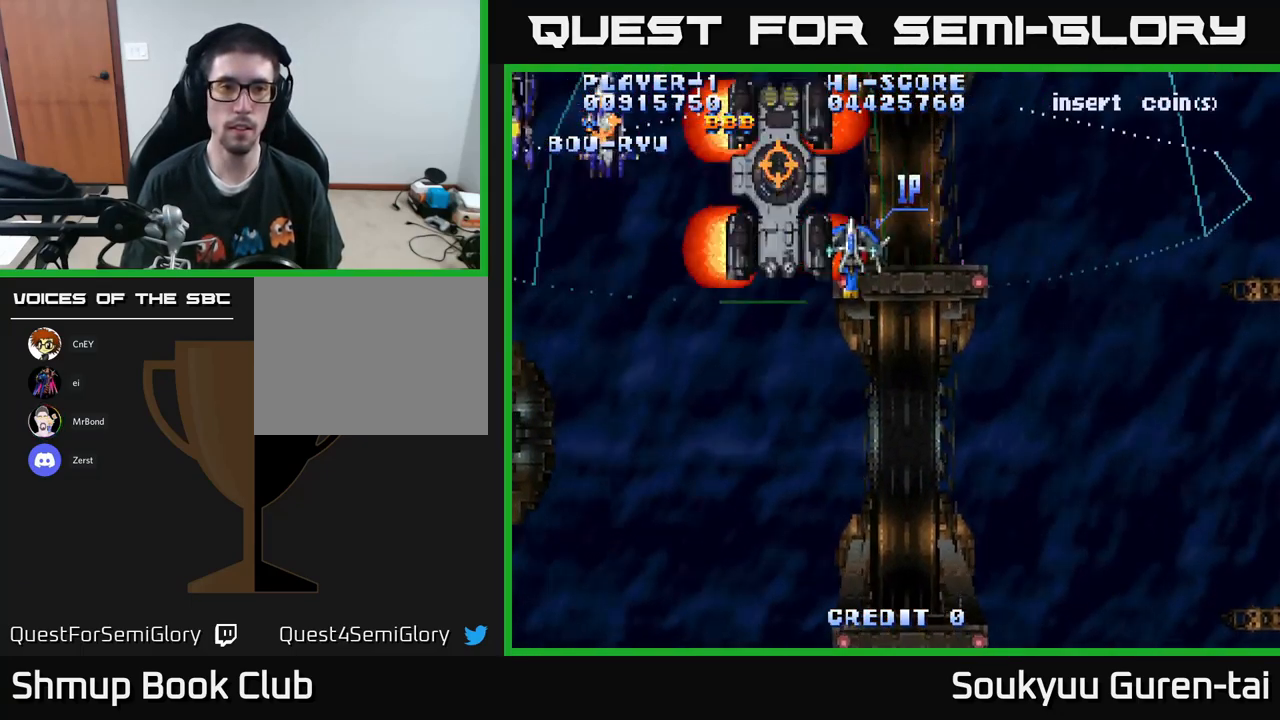
{"buttons": ["A", "DPAD_UP", "DPAD_LEFT"], "left_stick": "center", "right_stick": "center", "events": [[400, "DPAD_UP", "down"]]}
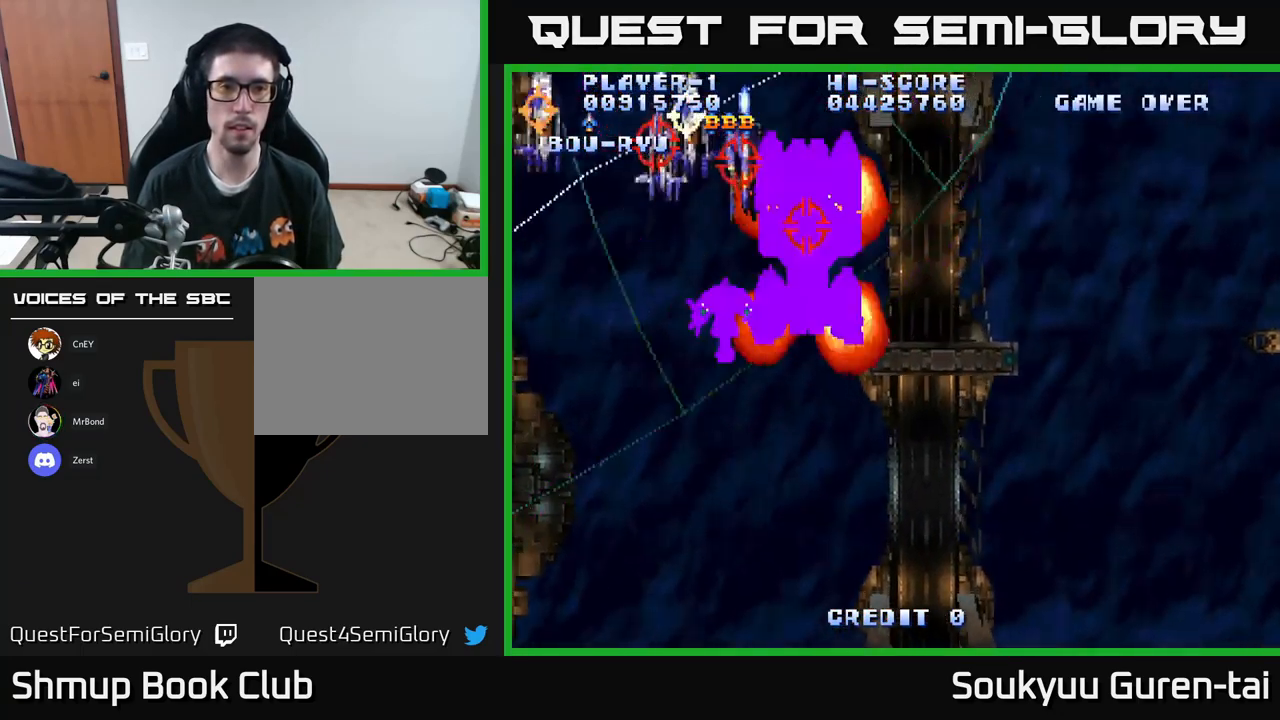
{"buttons": ["A", "DPAD_DOWN"], "left_stick": "center", "right_stick": "center", "events": [[250, "A", "up"], [250, "DPAD_UP", "up"], [300, "A", "down"], [334, "DPAD_DOWN", "down"], [350, "DPAD_LEFT", "up"]]}
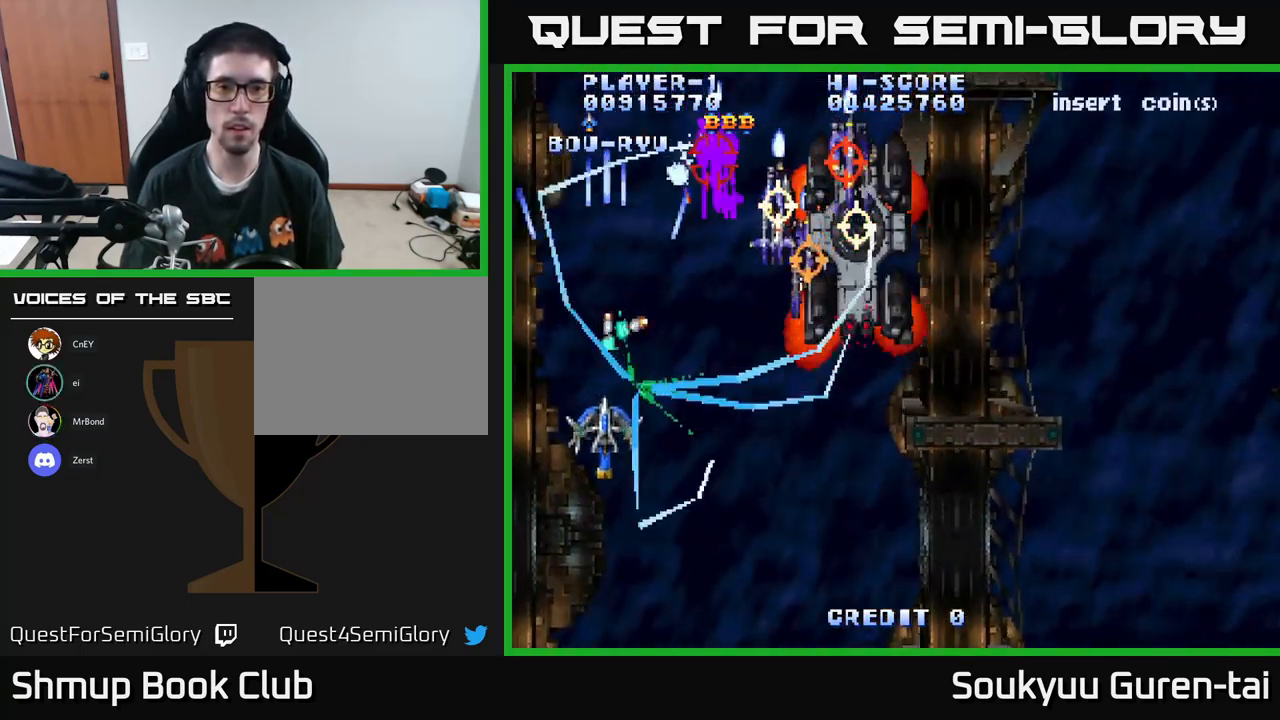
{"buttons": ["A", "DPAD_RIGHT"], "left_stick": "center", "right_stick": "center", "events": [[167, "DPAD_RIGHT", "down"], [250, "DPAD_DOWN", "up"], [284, "DPAD_DOWN", "down"], [350, "DPAD_DOWN", "up"]]}
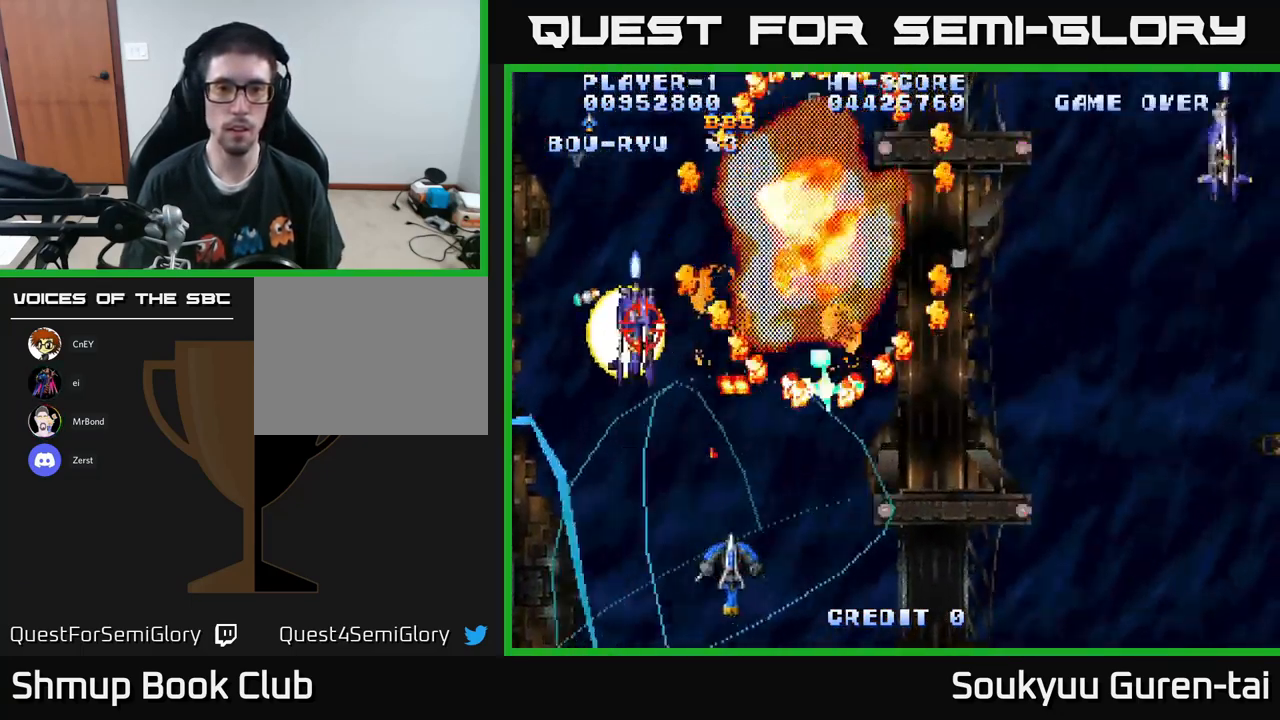
{"buttons": ["A", "DPAD_UP", "DPAD_RIGHT"], "left_stick": "center", "right_stick": "center", "events": [[117, "DPAD_UP", "down"]]}
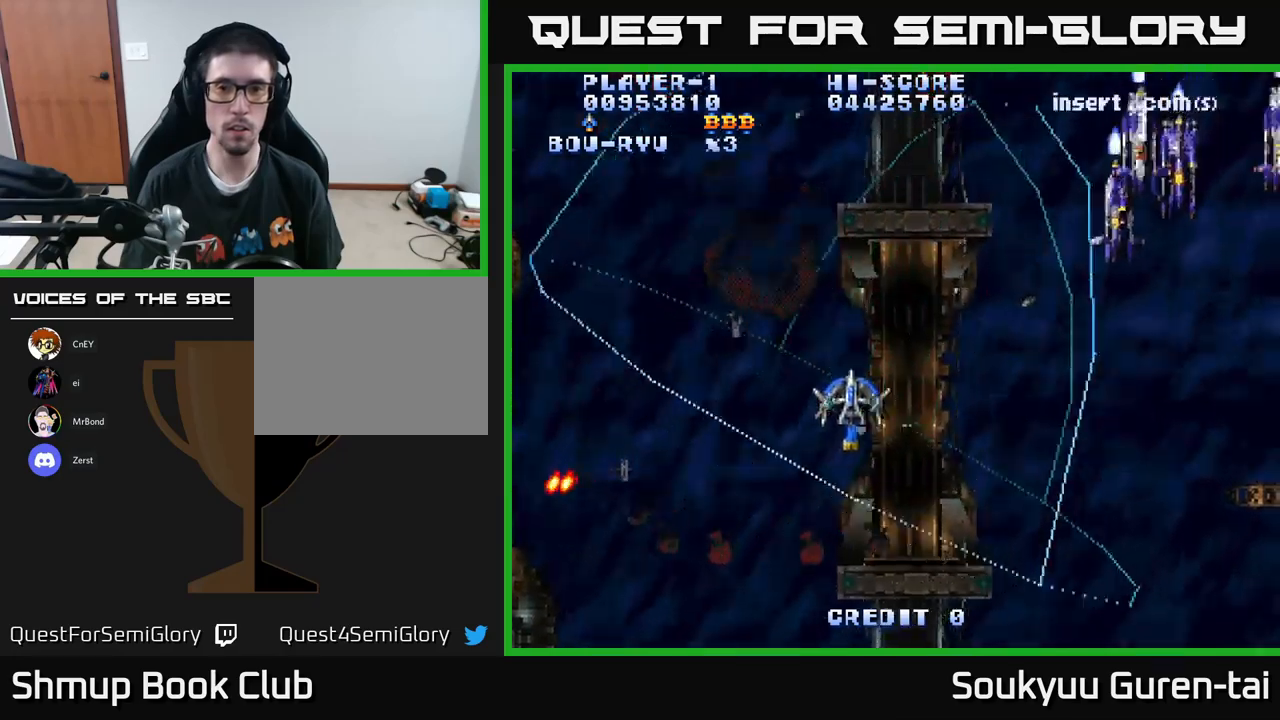
{"buttons": ["A", "DPAD_UP", "DPAD_RIGHT"], "left_stick": "center", "right_stick": "center", "events": [[133, "DPAD_UP", "up"], [383, "DPAD_UP", "down"], [416, "DPAD_RIGHT", "up"], [500, "DPAD_RIGHT", "down"]]}
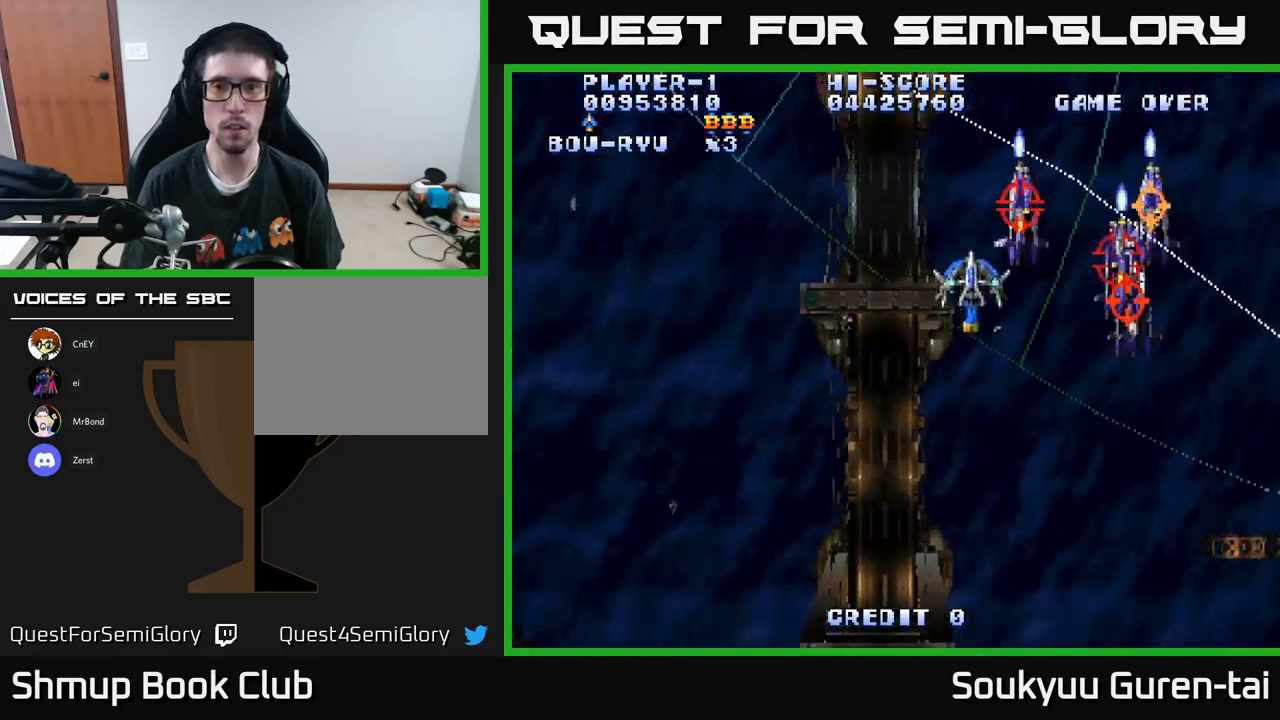
{"buttons": ["A", "DPAD_DOWN"], "left_stick": "center", "right_stick": "center", "events": [[16, "DPAD_UP", "up"], [66, "A", "up"], [83, "DPAD_DOWN", "down"], [116, "A", "down"], [116, "DPAD_RIGHT", "up"]]}
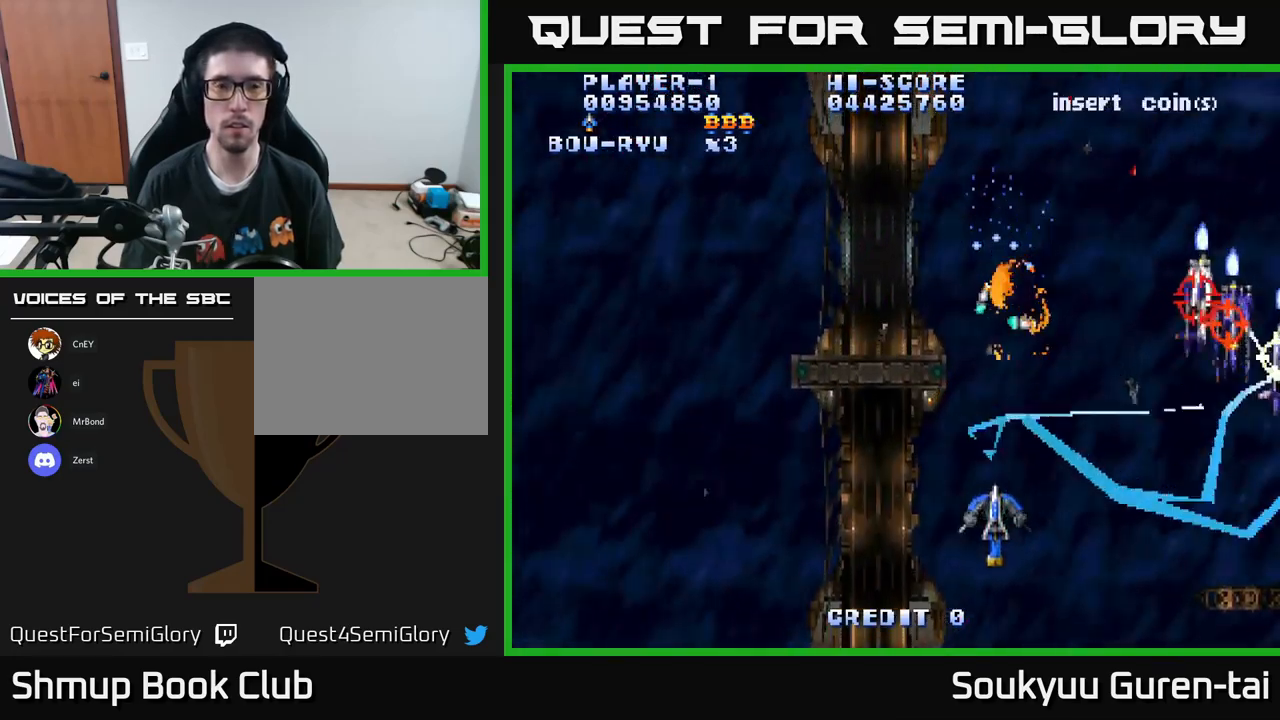
{"buttons": ["A", "DPAD_UP", "DPAD_LEFT"], "left_stick": "center", "right_stick": "center", "events": [[150, "DPAD_DOWN", "up"], [216, "DPAD_UP", "down"], [500, "DPAD_LEFT", "down"]]}
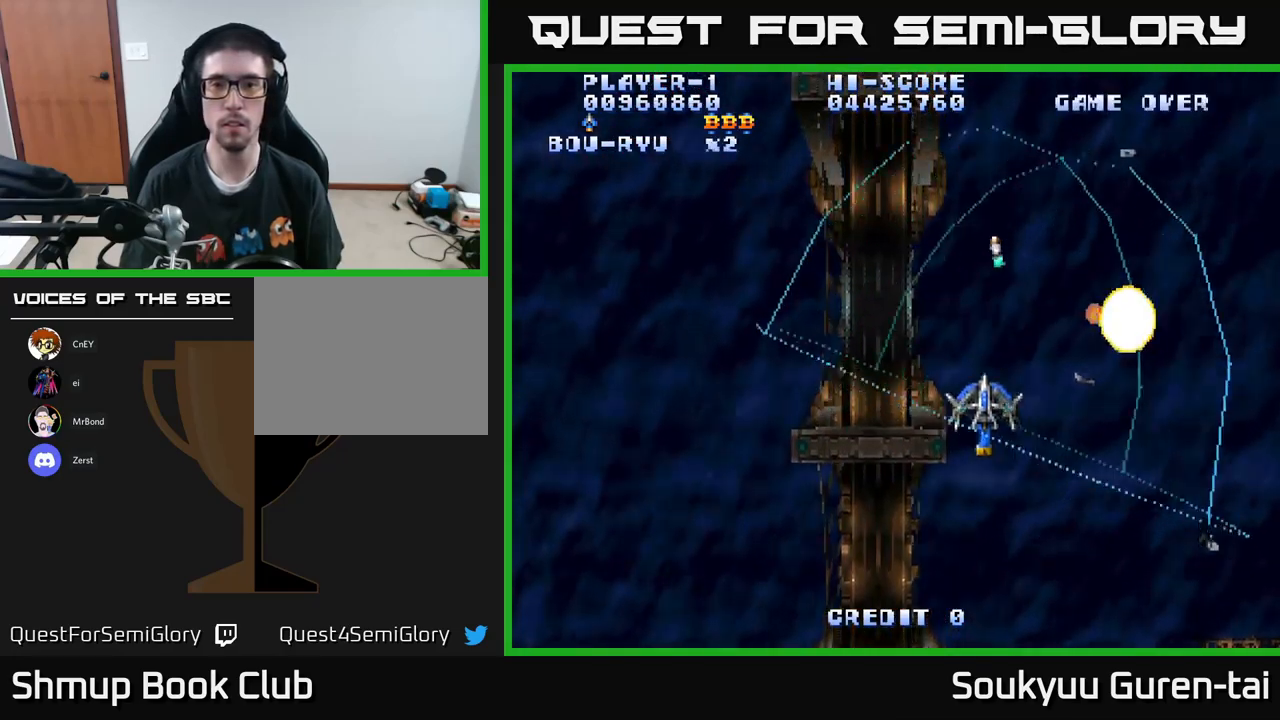
{"buttons": ["A", "DPAD_LEFT"], "left_stick": "center", "right_stick": "center", "events": [[66, "DPAD_UP", "up"]]}
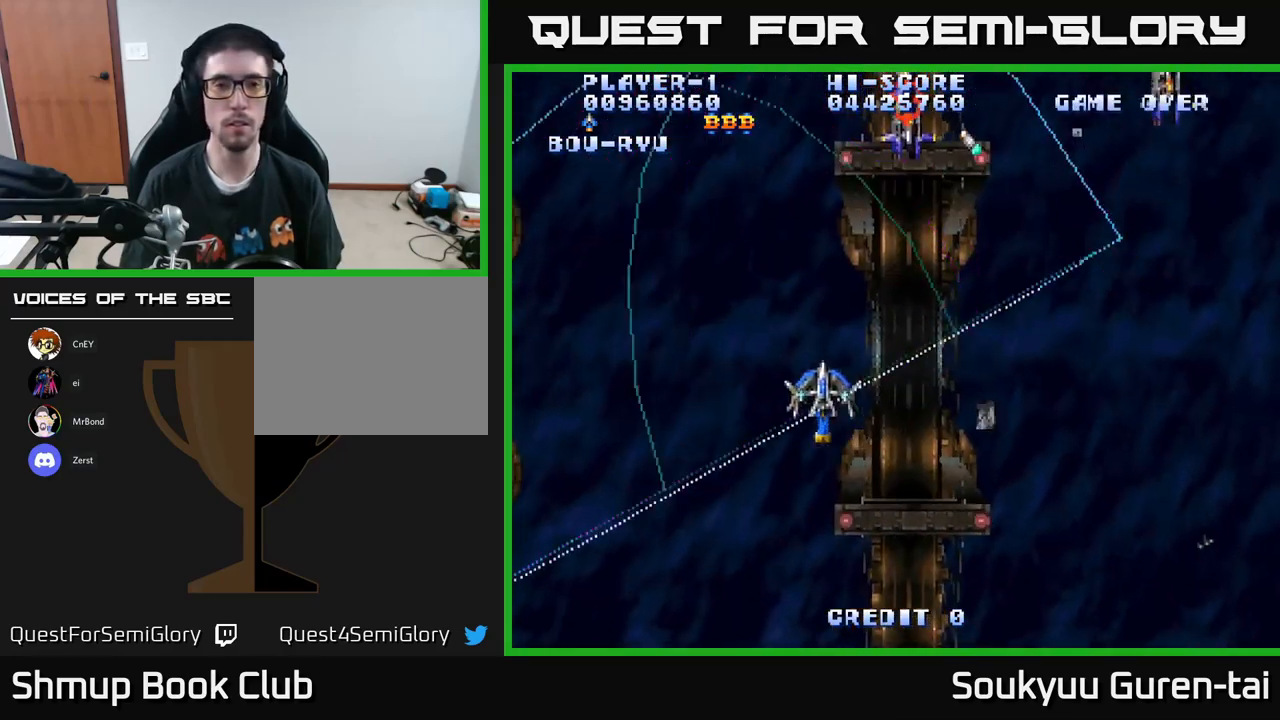
{"buttons": ["A", "DPAD_RIGHT"], "left_stick": "center", "right_stick": "center", "events": [[316, "DPAD_LEFT", "up"], [350, "DPAD_RIGHT", "down"]]}
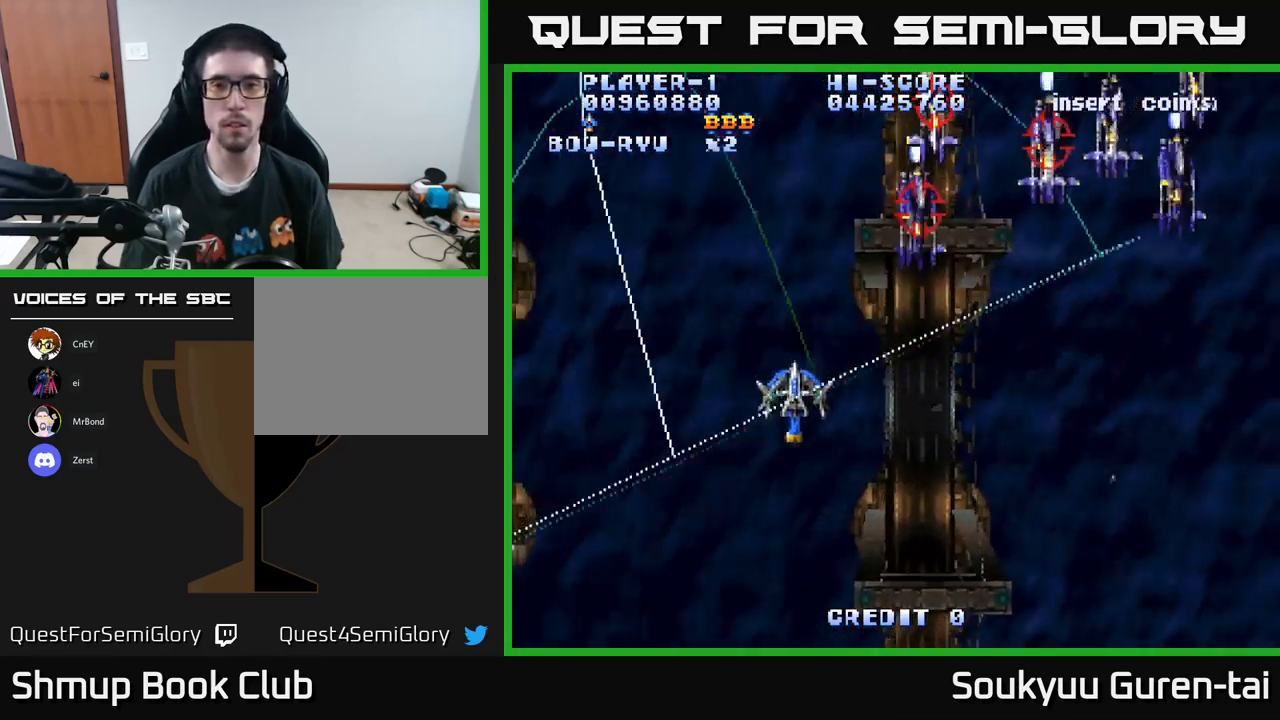
{"buttons": ["A", "DPAD_RIGHT"], "left_stick": "center", "right_stick": "center", "events": [[366, "DPAD_UP", "down"], [483, "DPAD_UP", "up"]]}
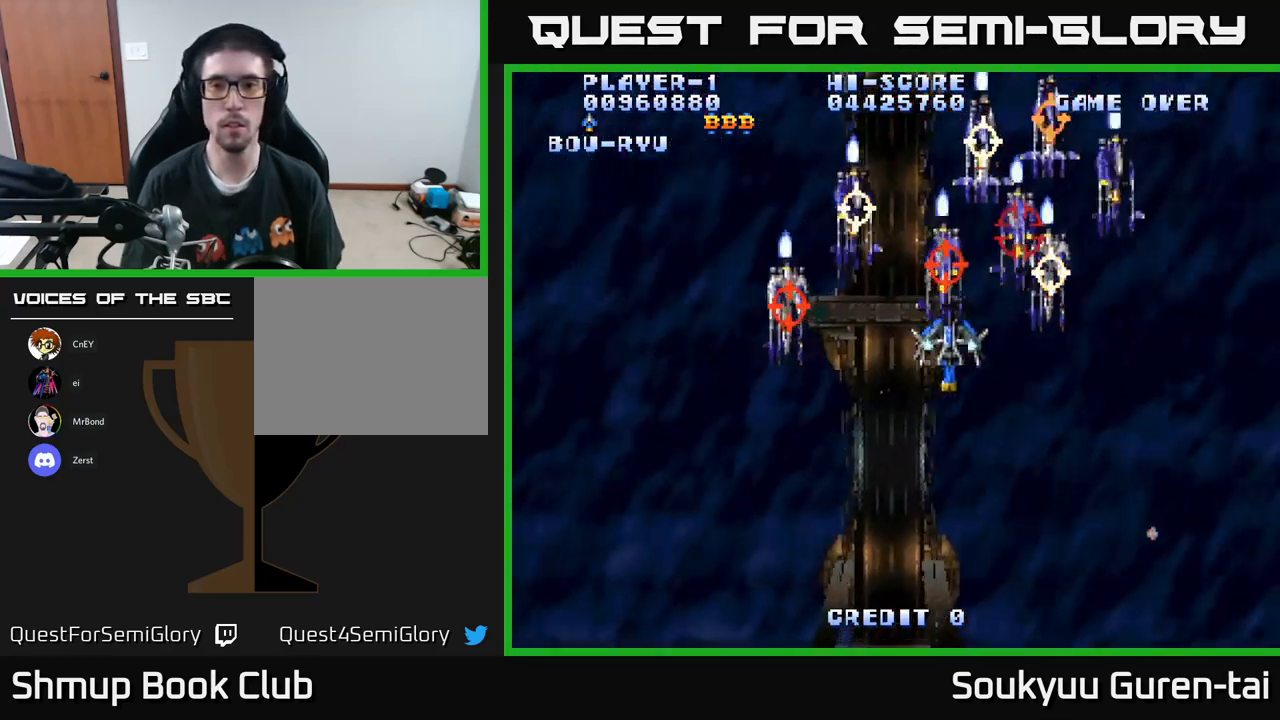
{"buttons": ["A", "DPAD_DOWN", "DPAD_RIGHT"], "left_stick": "center", "right_stick": "center", "events": [[33, "A", "up"], [33, "DPAD_DOWN", "down"], [66, "A", "down"], [83, "DPAD_RIGHT", "up"], [266, "DPAD_RIGHT", "down"]]}
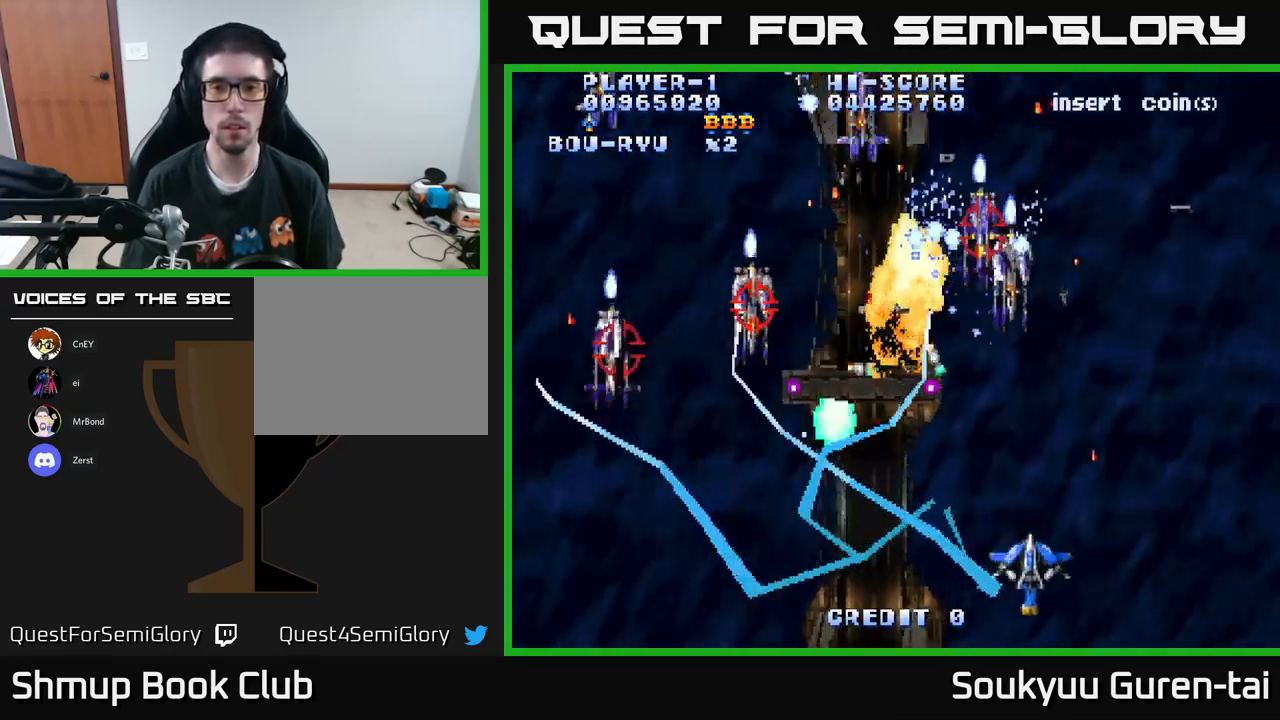
{"buttons": ["A", "DPAD_UP", "DPAD_LEFT"], "left_stick": "center", "right_stick": "center", "events": [[83, "DPAD_RIGHT", "up"], [100, "DPAD_DOWN", "up"], [116, "DPAD_LEFT", "down"], [183, "DPAD_UP", "down"]]}
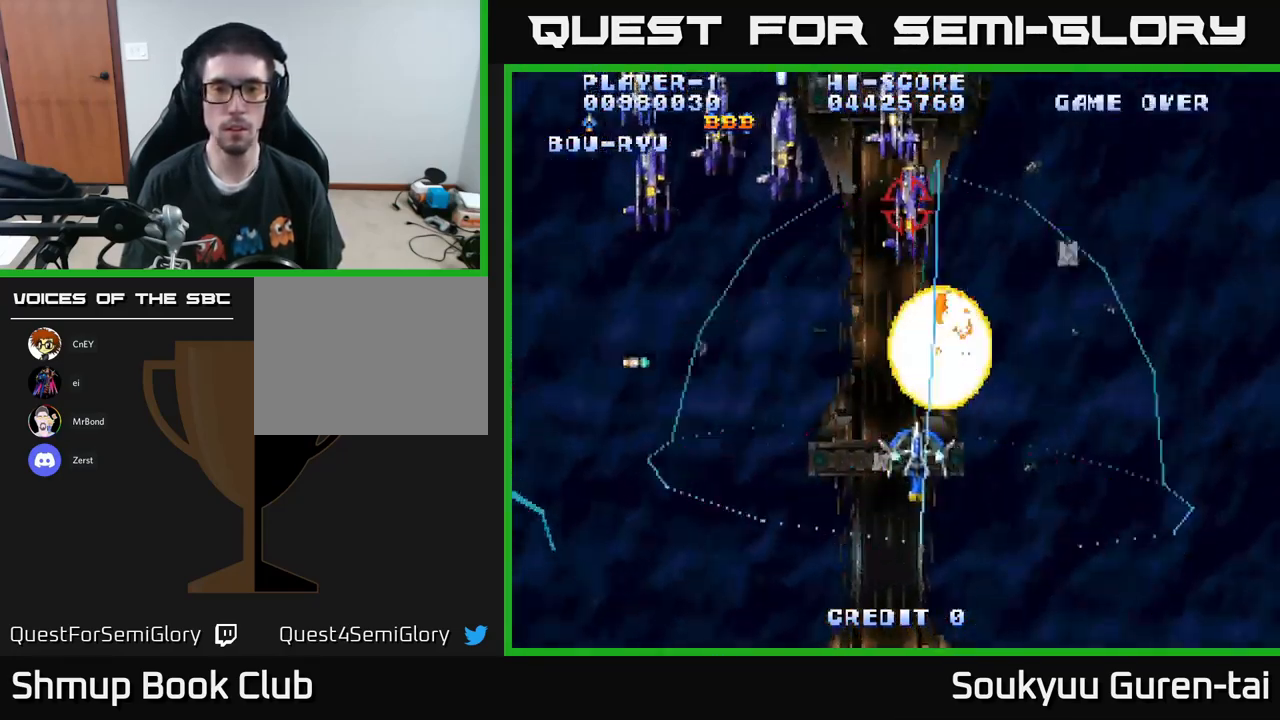
{"buttons": ["A", "DPAD_LEFT"], "left_stick": "center", "right_stick": "center", "events": [[233, "DPAD_UP", "up"], [383, "DPAD_UP", "down"], [483, "DPAD_UP", "up"]]}
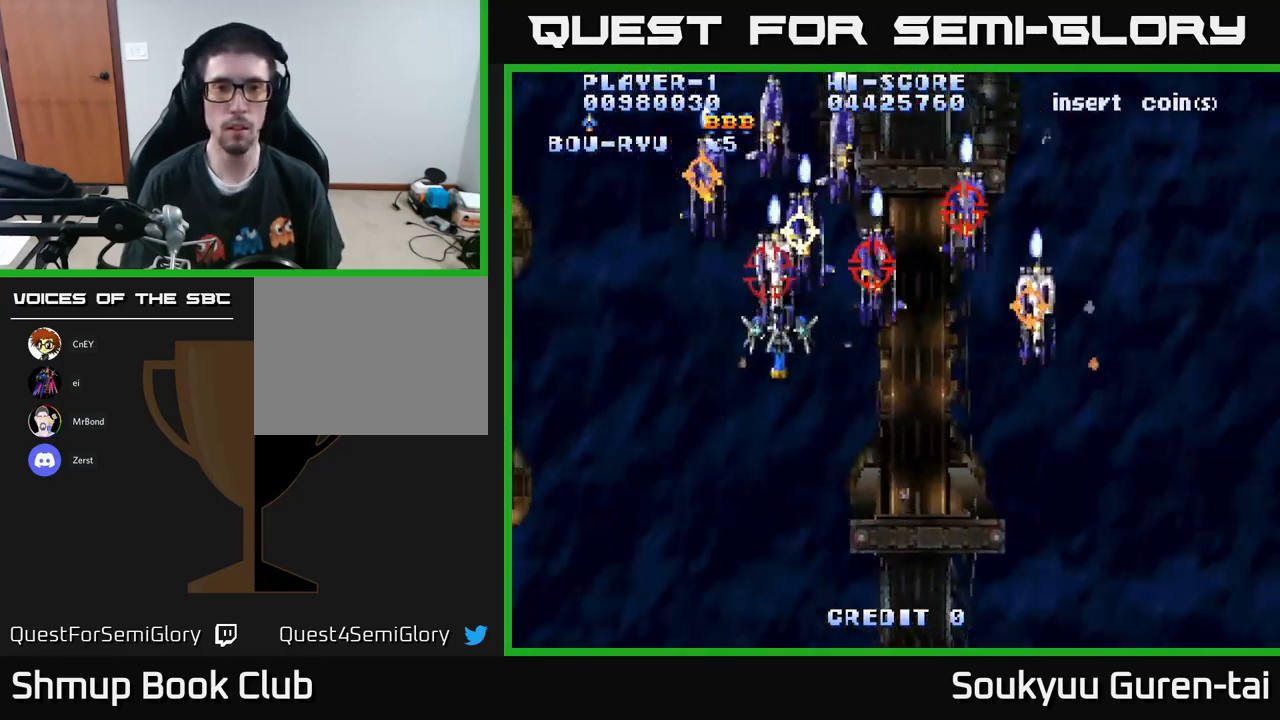
{"buttons": ["A", "DPAD_RIGHT"], "left_stick": "center", "right_stick": "center", "events": [[16, "DPAD_DOWN", "down"], [83, "A", "up"], [116, "DPAD_LEFT", "up"], [133, "A", "down"], [333, "DPAD_RIGHT", "down"], [350, "DPAD_DOWN", "up"]]}
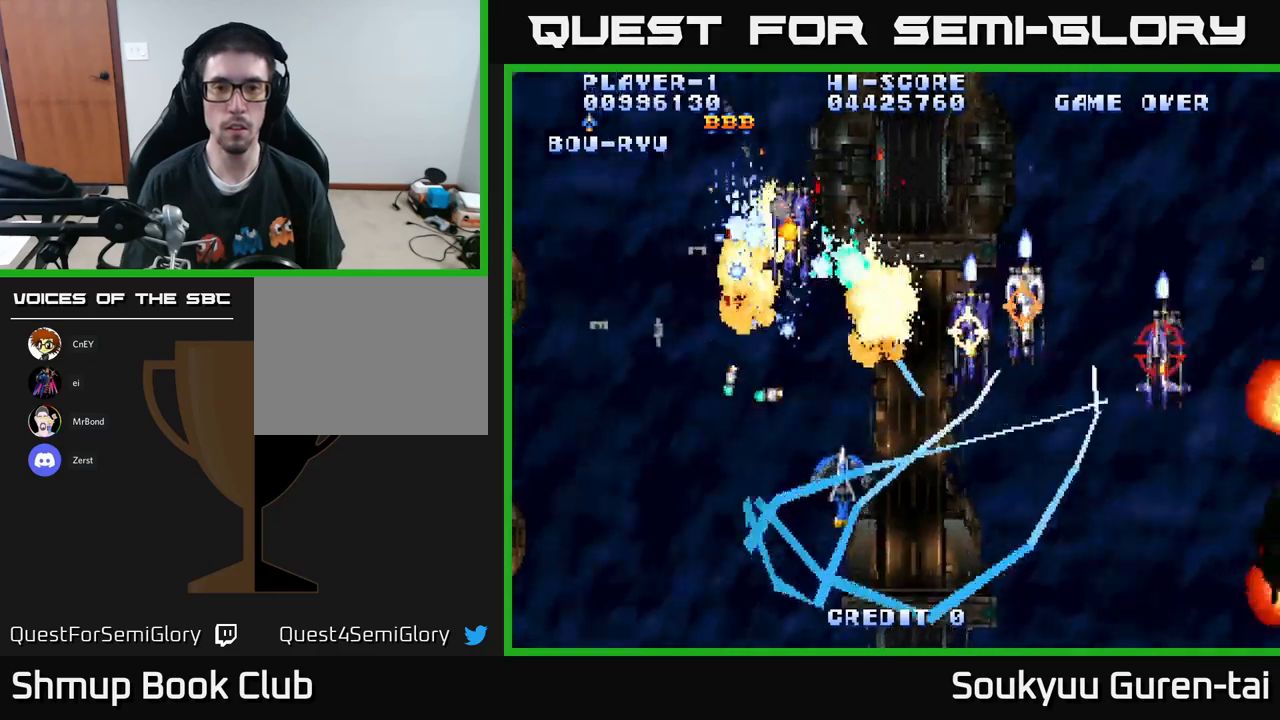
{"buttons": ["A", "DPAD_LEFT"], "left_stick": "center", "right_stick": "center", "events": [[33, "DPAD_DOWN", "down"], [67, "DPAD_DOWN", "up"], [317, "DPAD_RIGHT", "up"], [383, "DPAD_LEFT", "down"]]}
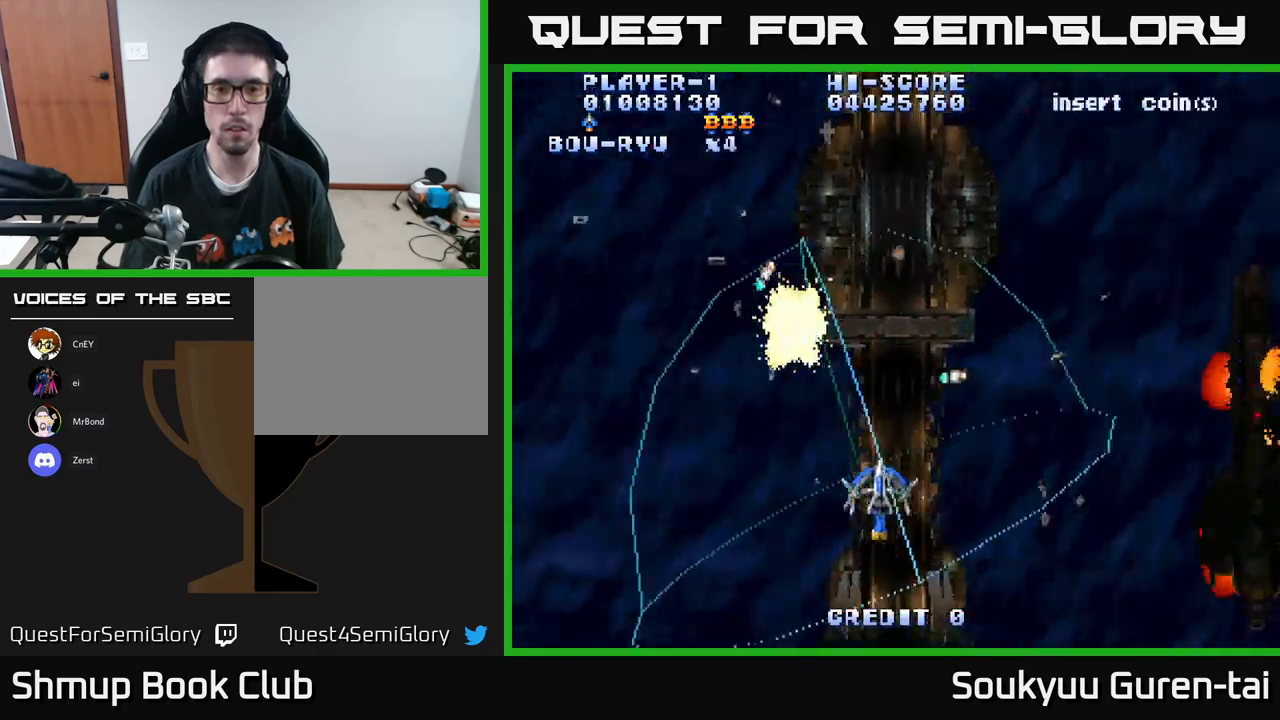
{"buttons": ["A", "DPAD_RIGHT"], "left_stick": "center", "right_stick": "center", "events": [[83, "DPAD_UP", "down"], [117, "DPAD_LEFT", "up"], [150, "DPAD_RIGHT", "down"], [200, "DPAD_UP", "up"]]}
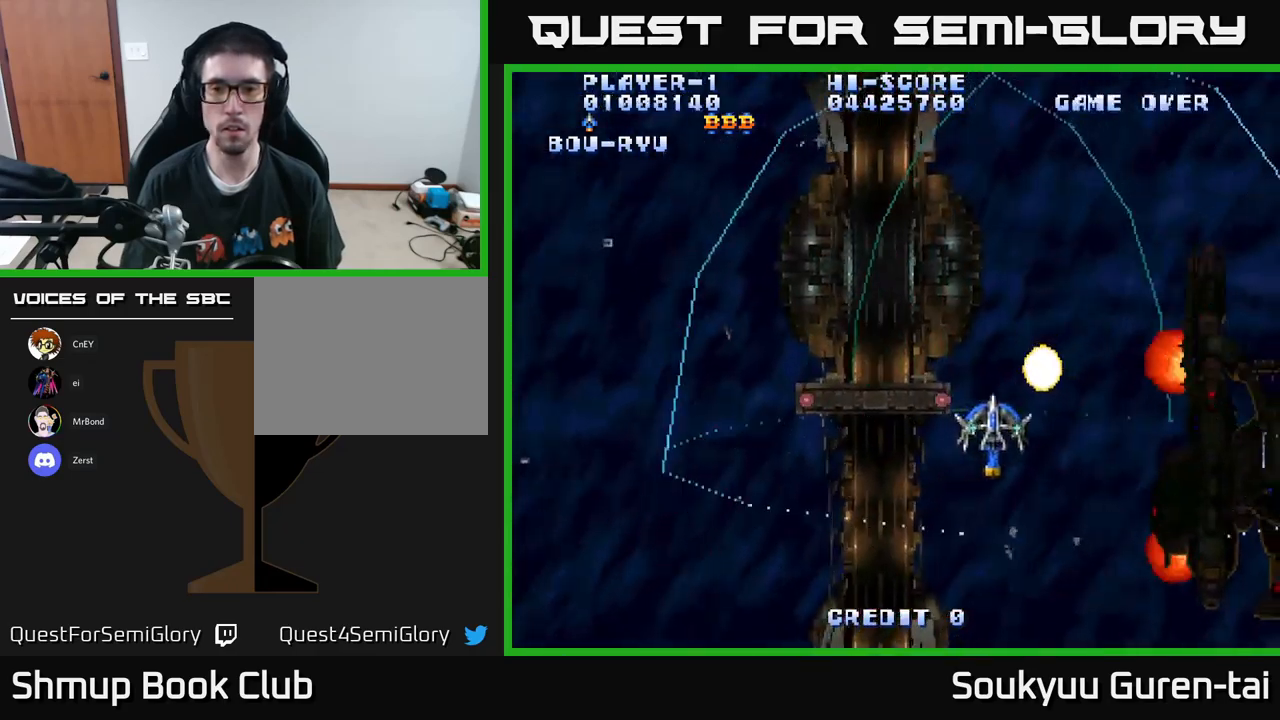
{"buttons": ["A", "DPAD_DOWN", "DPAD_RIGHT"], "left_stick": "center", "right_stick": "center", "events": [[283, "DPAD_DOWN", "down"]]}
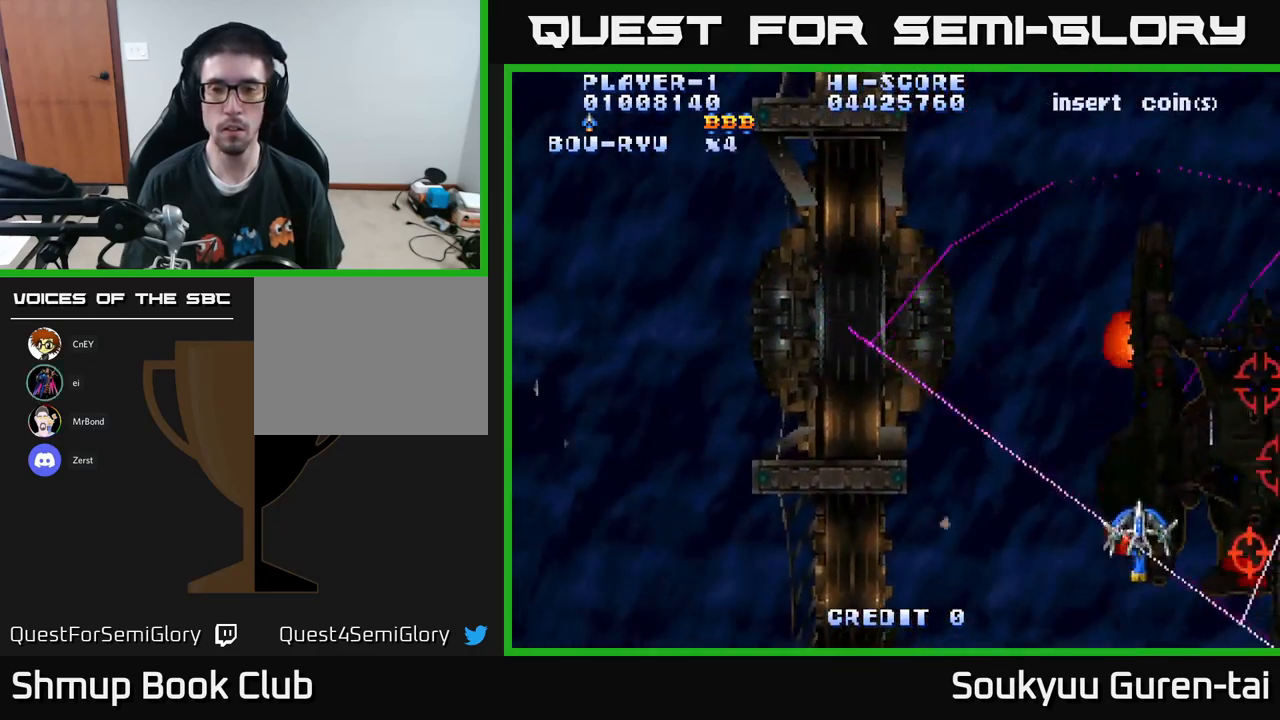
{"buttons": ["A", "DPAD_LEFT"], "left_stick": "center", "right_stick": "center", "events": [[117, "DPAD_DOWN", "up"], [183, "DPAD_UP", "down"], [200, "DPAD_RIGHT", "up"], [300, "A", "up"], [300, "DPAD_LEFT", "down"], [350, "A", "down"], [467, "DPAD_UP", "up"]]}
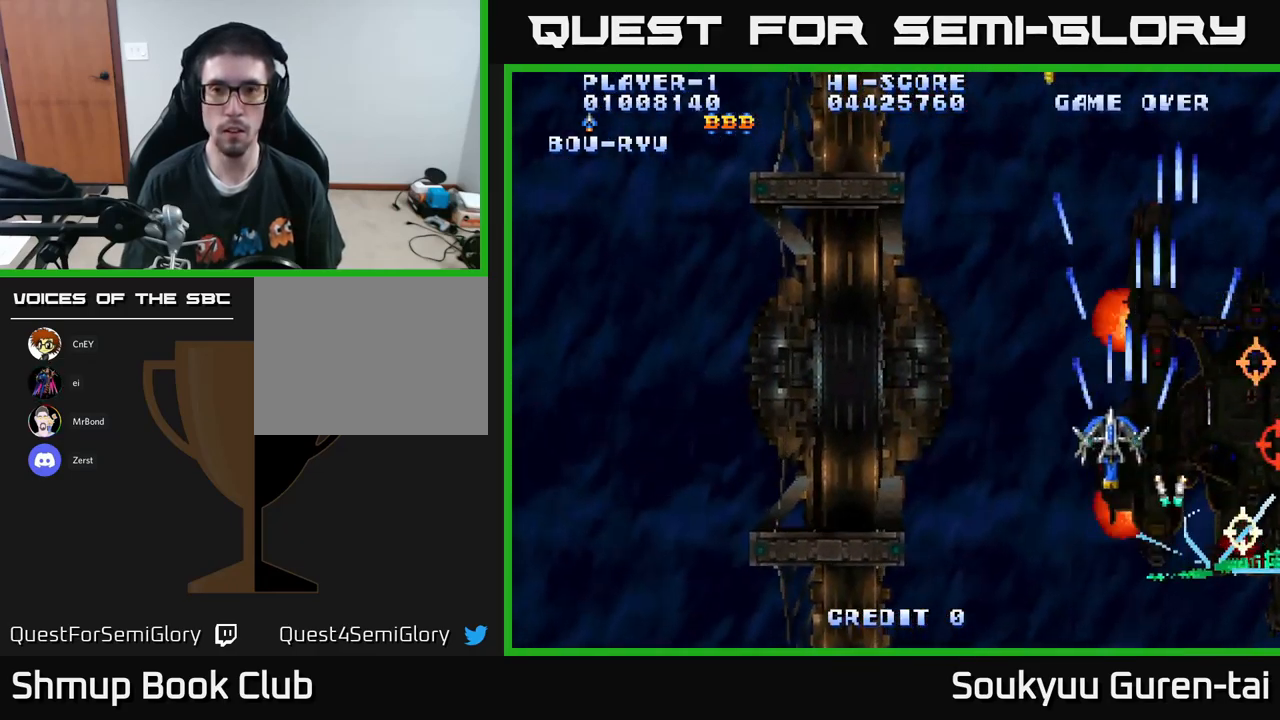
{"buttons": ["A", "DPAD_RIGHT"], "left_stick": "center", "right_stick": "center", "events": [[233, "DPAD_DOWN", "down"], [283, "DPAD_LEFT", "up"], [350, "DPAD_RIGHT", "down"], [450, "DPAD_DOWN", "up"]]}